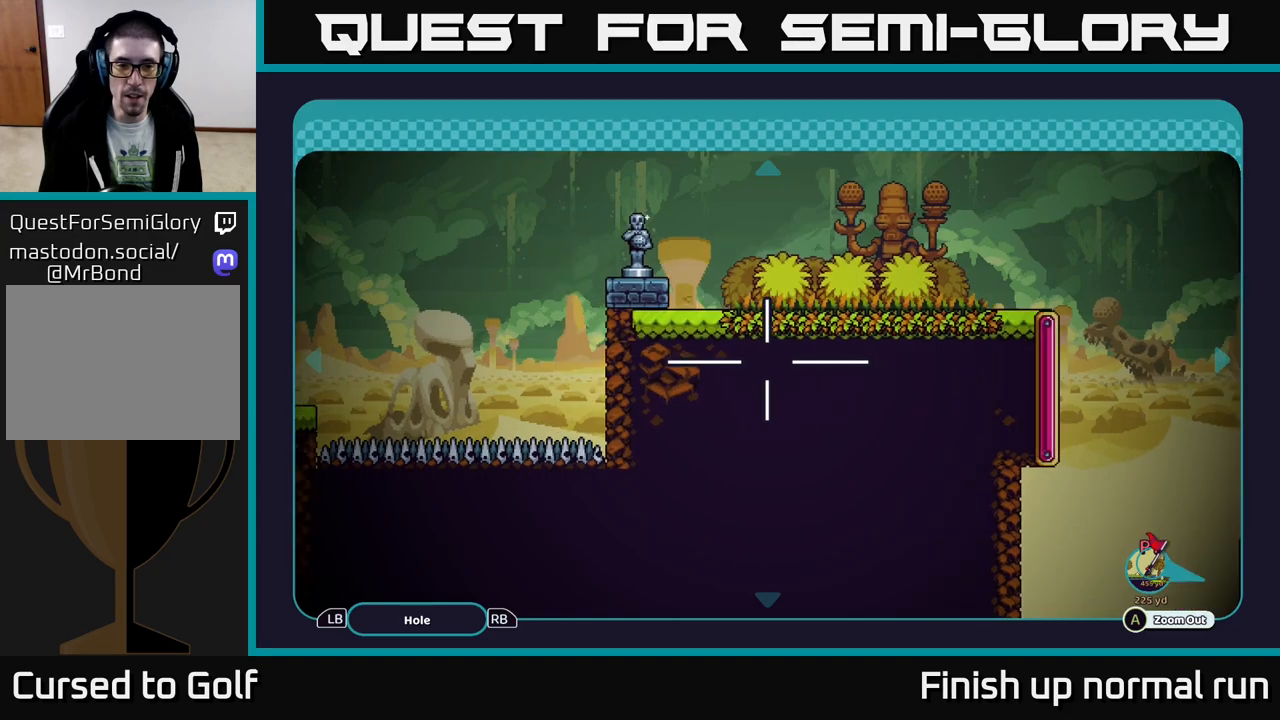
Gameplay with a controller (Xbox layout); each line is a JSON object with the inputs held at the frame after it. "events" lists button and stick changes between this image and that frame as [ms after this image, input, new state], when the widget could be followed in between.
{"buttons": [], "left_stick": "down-left", "right_stick": "center", "events": [[133, "left_stick", "up-left"], [267, "left_stick", "left"], [467, "left_stick", "down-left"]]}
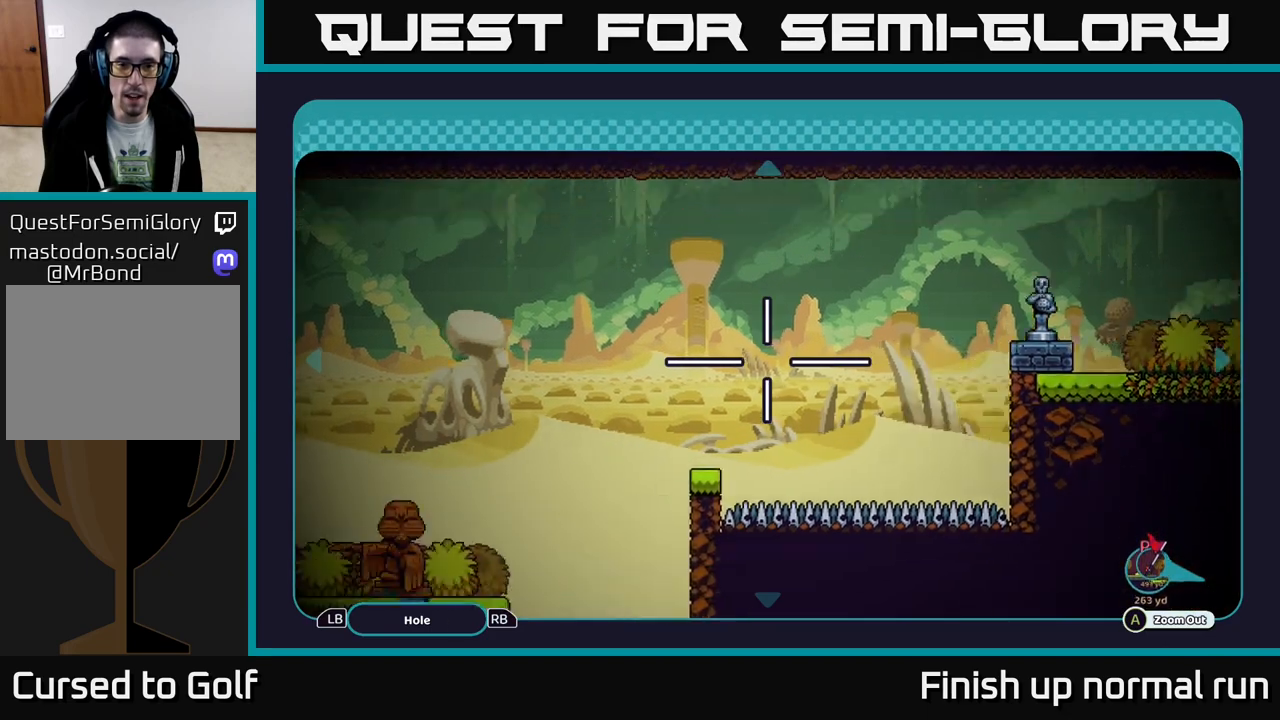
{"buttons": [], "left_stick": "center", "right_stick": "center", "events": [[133, "left_stick", "down-right"], [300, "left_stick", "down-left"], [483, "left_stick", "center"]]}
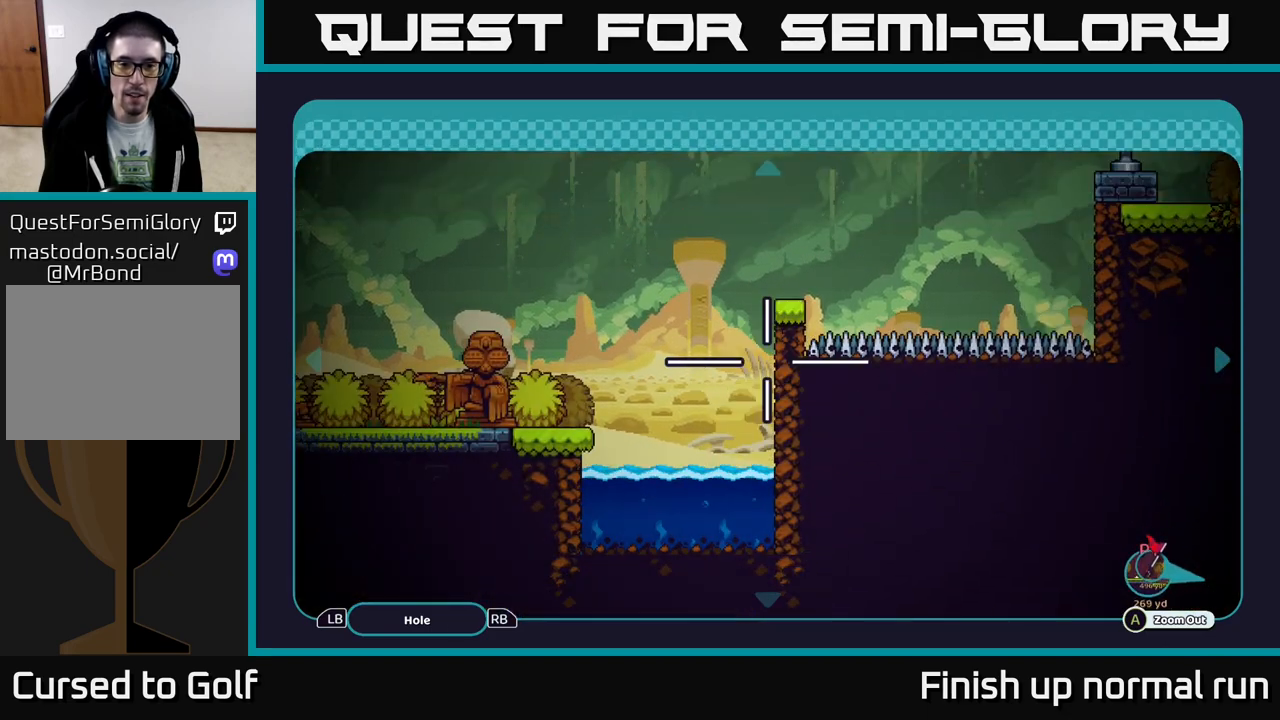
{"buttons": [], "left_stick": "center", "right_stick": "center", "events": [[50, "left_stick", "up-right"], [467, "left_stick", "center"]]}
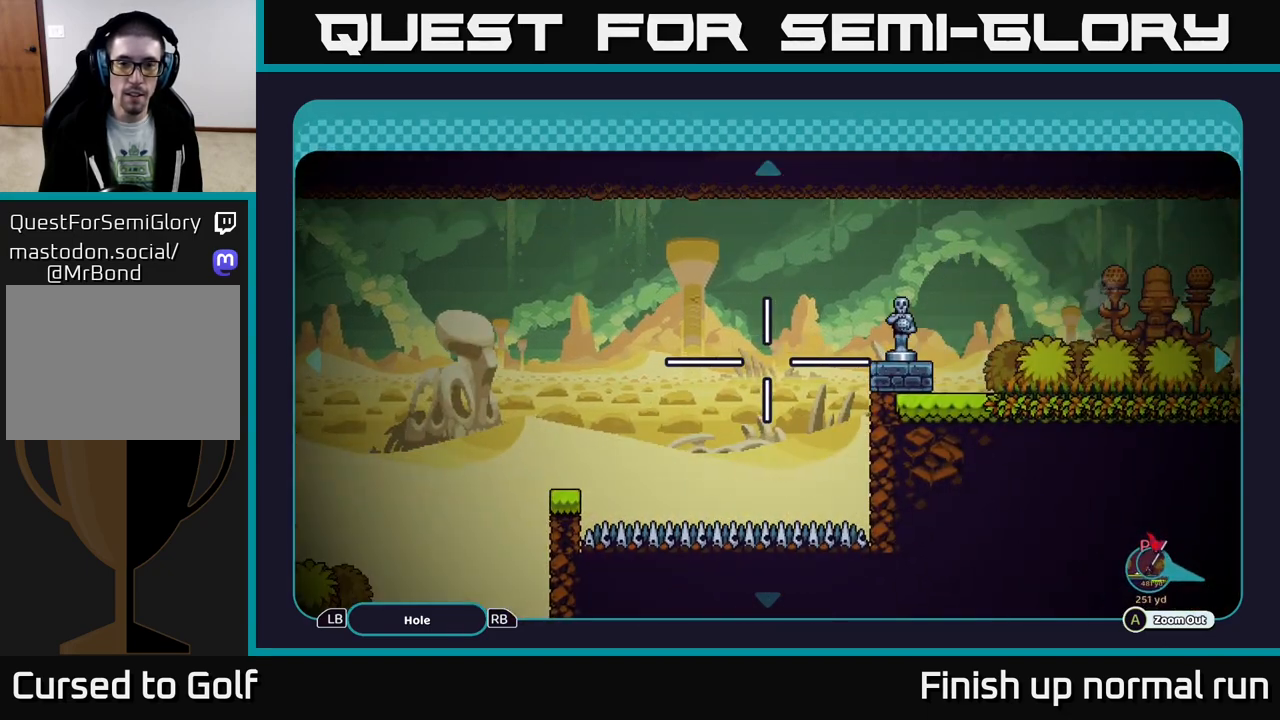
{"buttons": [], "left_stick": "left", "right_stick": "center", "events": [[133, "left_stick", "down-right"], [383, "left_stick", "left"]]}
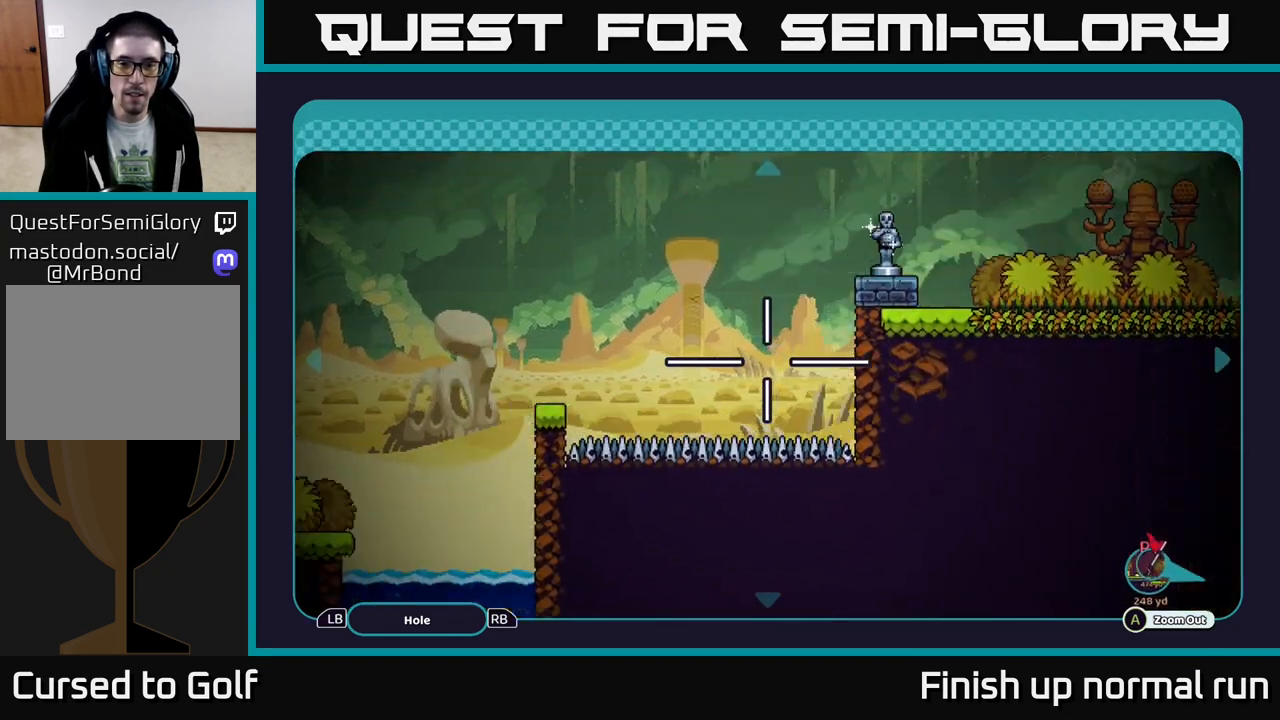
{"buttons": [], "left_stick": "down-left", "right_stick": "center", "events": [[317, "left_stick", "down-left"]]}
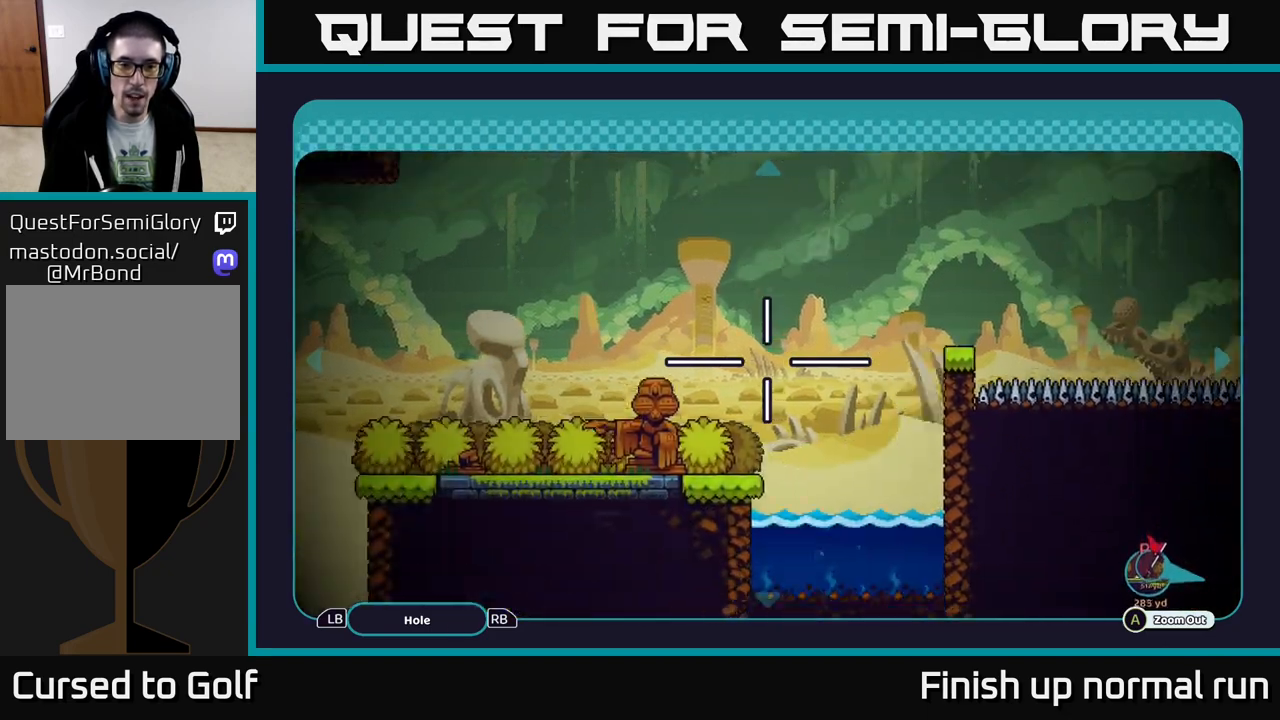
{"buttons": [], "left_stick": "down", "right_stick": "center", "events": [[233, "left_stick", "center"], [417, "left_stick", "down"]]}
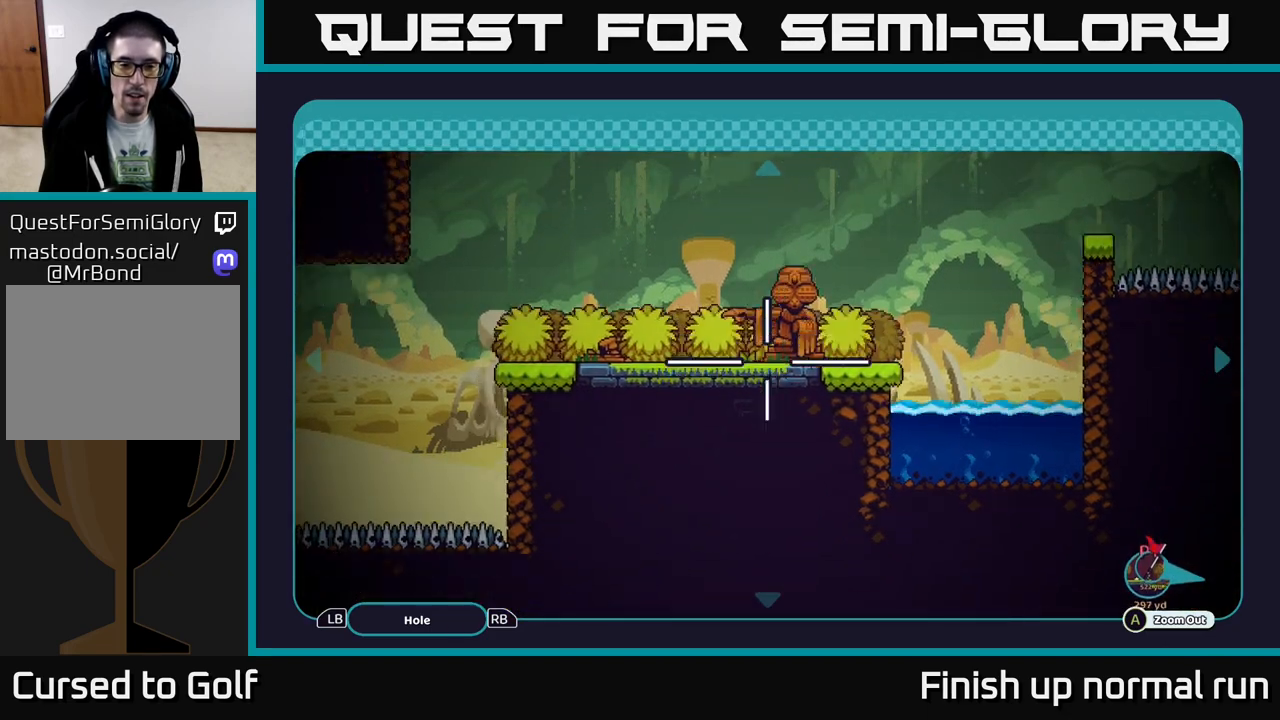
{"buttons": [], "left_stick": "left", "right_stick": "center", "events": [[100, "left_stick", "left"], [150, "left_stick", "center"], [417, "left_stick", "left"]]}
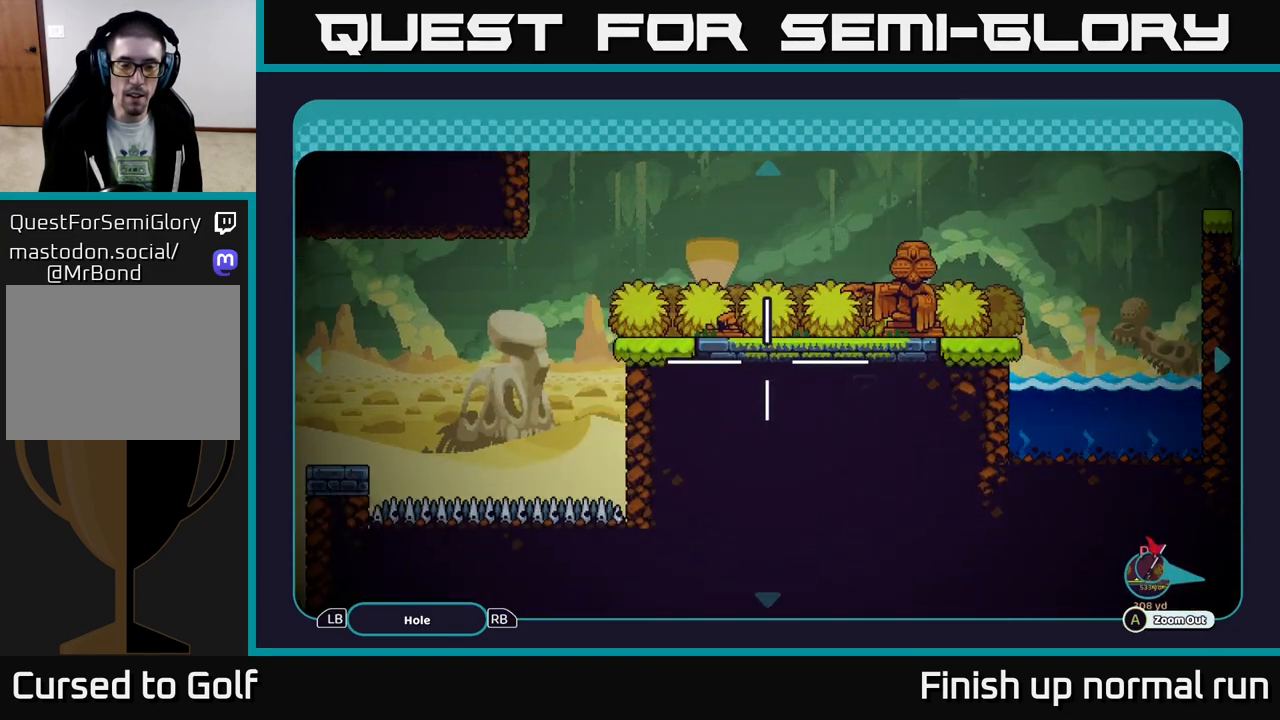
{"buttons": [], "left_stick": "left", "right_stick": "center", "events": [[83, "left_stick", "center"], [233, "left_stick", "left"]]}
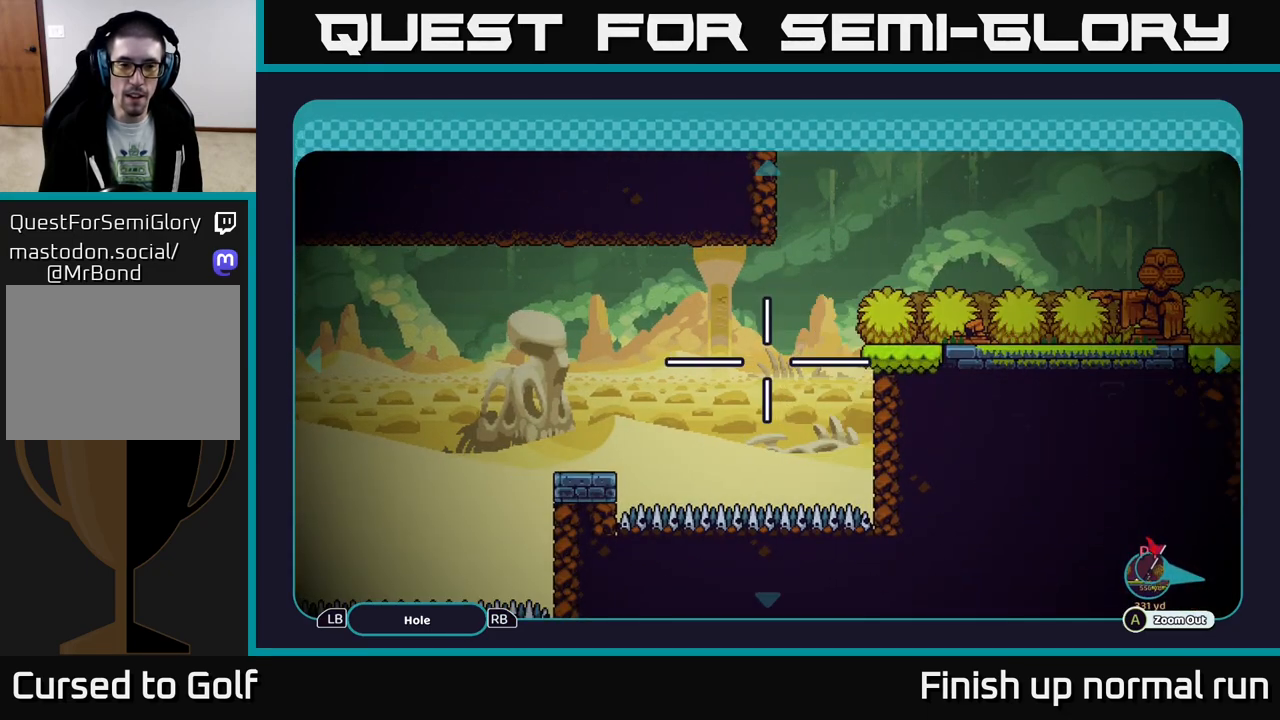
{"buttons": [], "left_stick": "down-left", "right_stick": "center", "events": [[33, "left_stick", "center"], [183, "left_stick", "left"], [417, "left_stick", "down-left"]]}
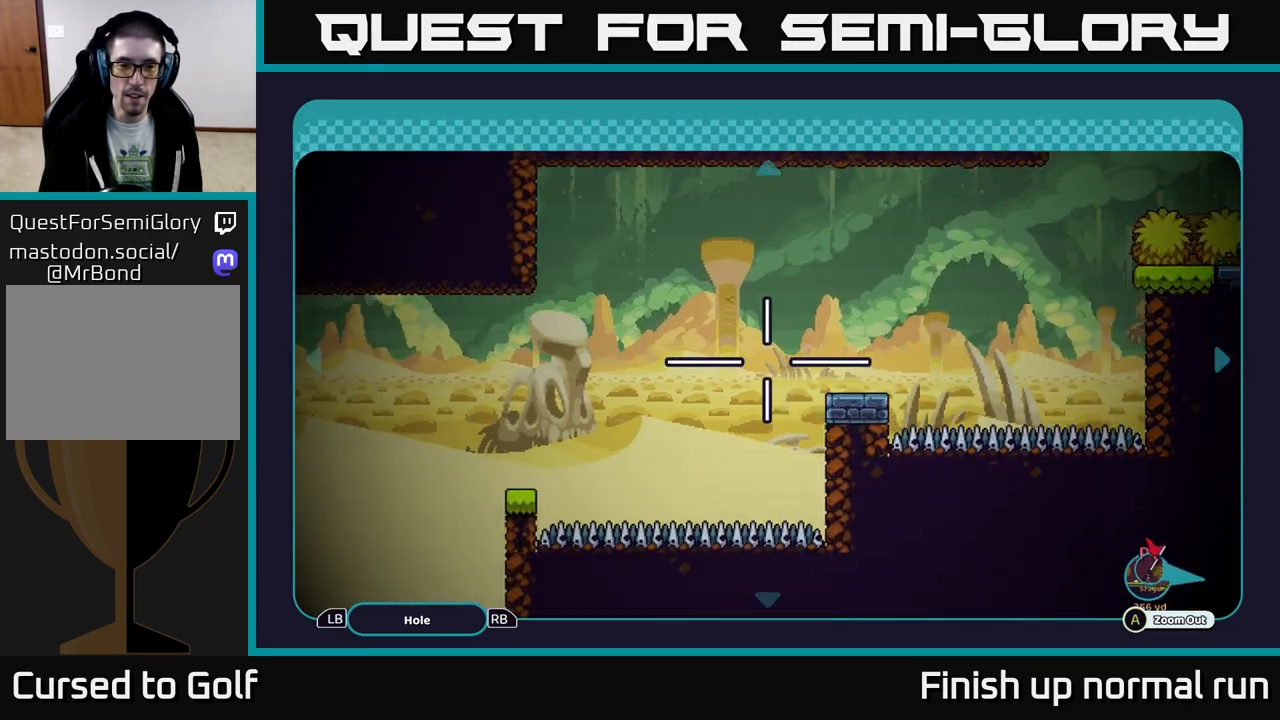
{"buttons": [], "left_stick": "up-right", "right_stick": "center", "events": [[133, "left_stick", "center"], [283, "left_stick", "right"], [467, "left_stick", "up-right"]]}
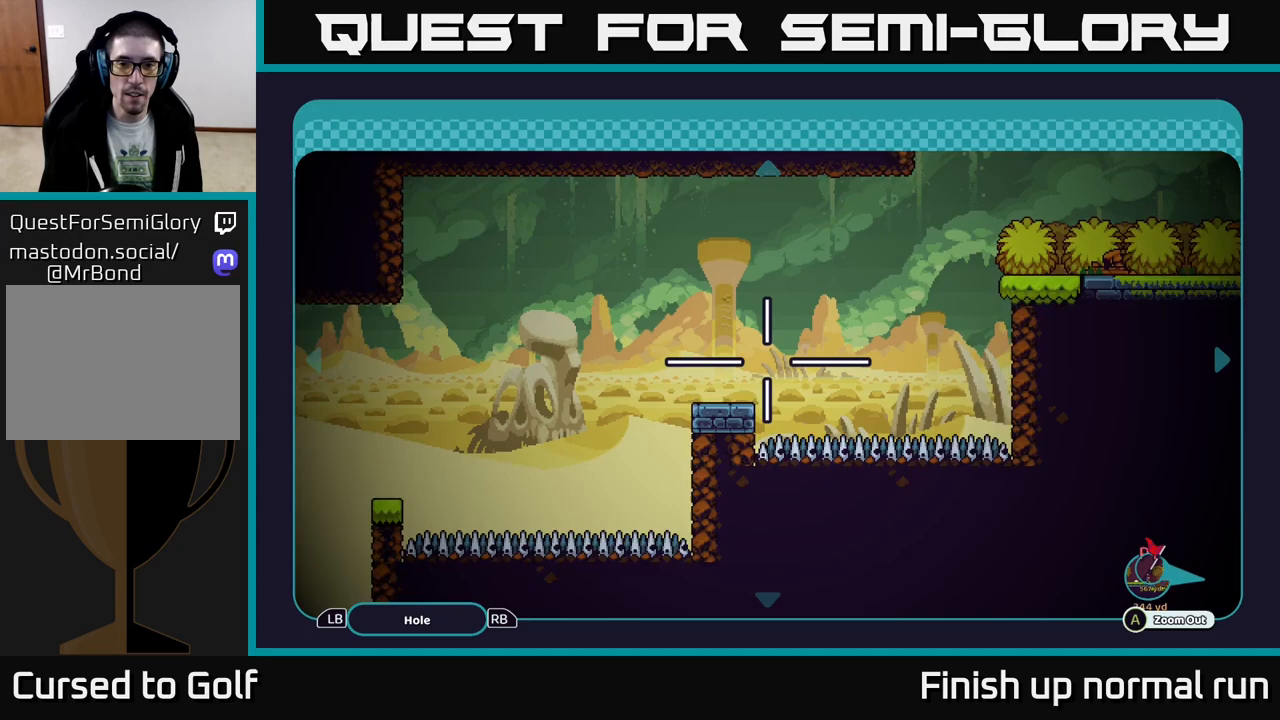
{"buttons": [], "left_stick": "down-left", "right_stick": "center", "events": [[167, "left_stick", "center"], [383, "left_stick", "down-left"]]}
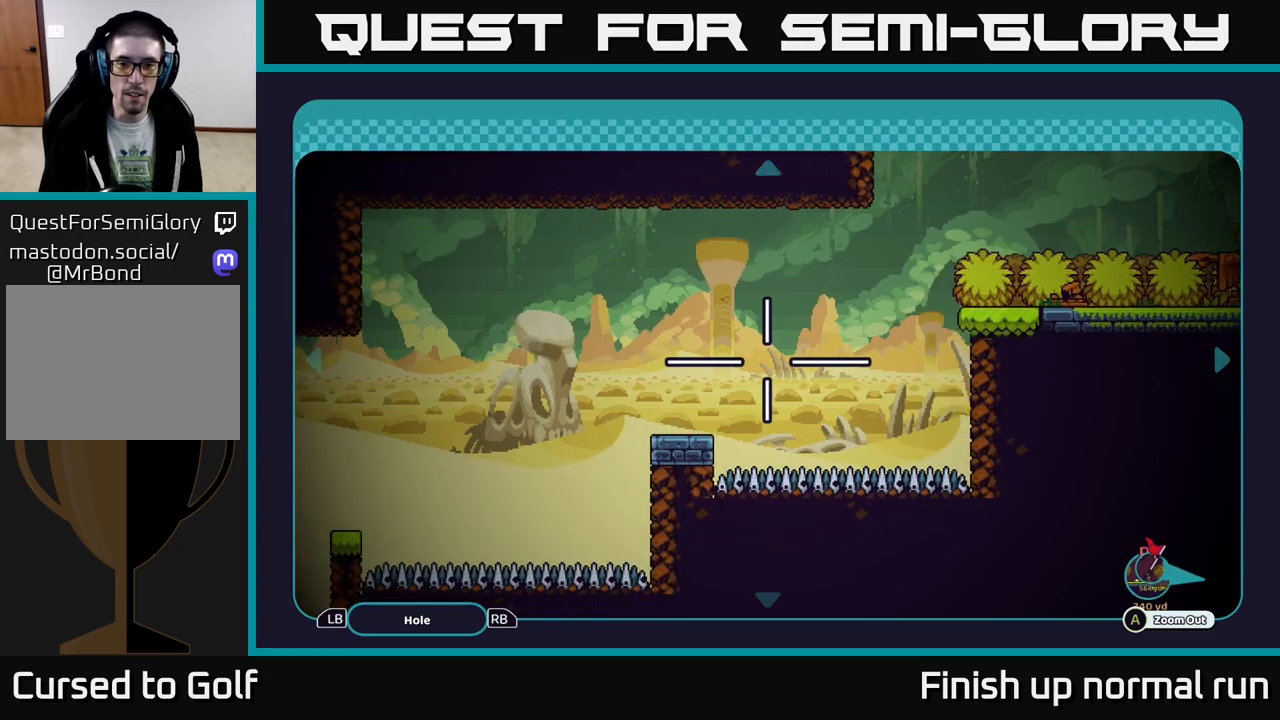
{"buttons": [], "left_stick": "center", "right_stick": "center", "events": [[183, "left_stick", "center"]]}
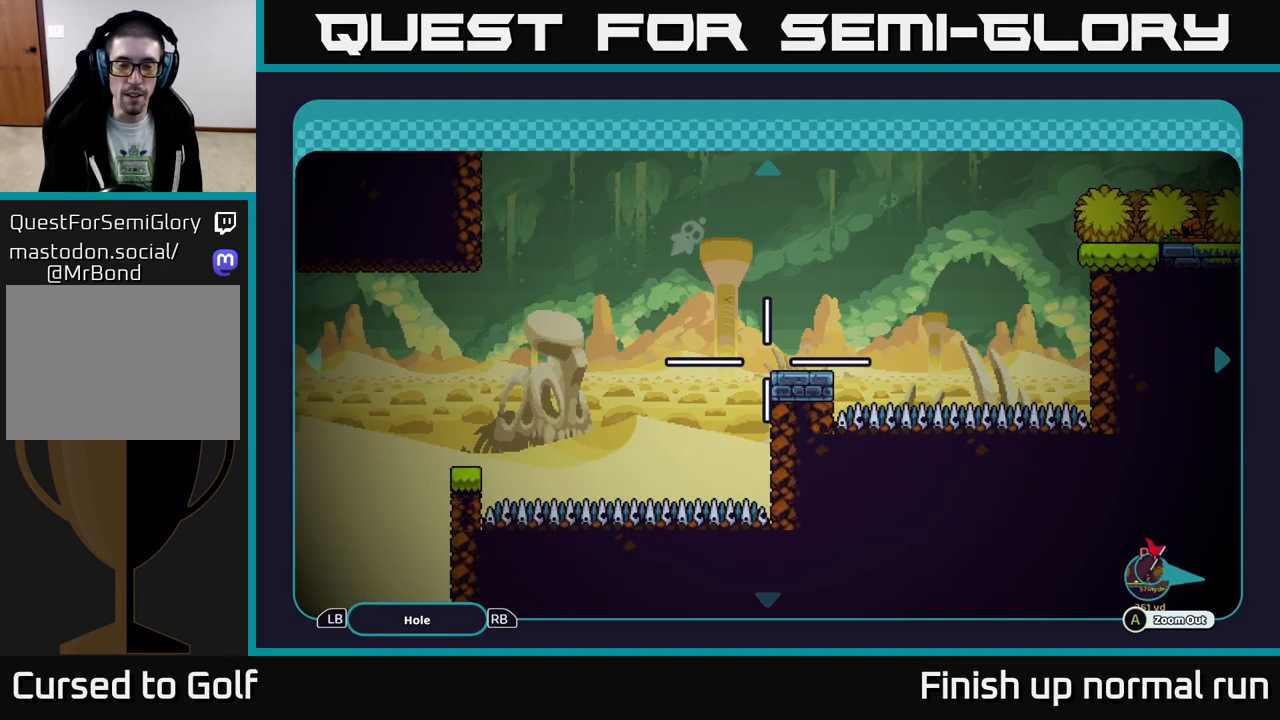
{"buttons": [], "left_stick": "center", "right_stick": "center", "events": []}
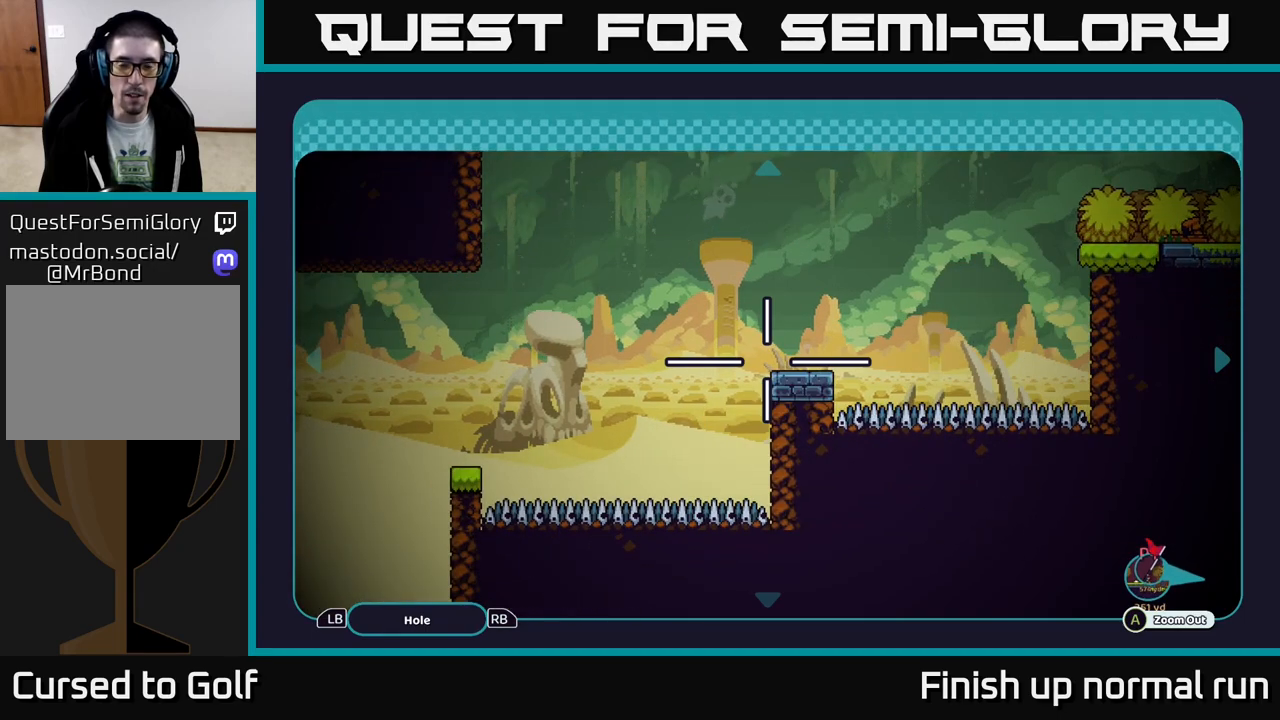
{"buttons": [], "left_stick": "down", "right_stick": "center", "events": [[33, "left_stick", "up"], [317, "left_stick", "right"], [417, "left_stick", "down"]]}
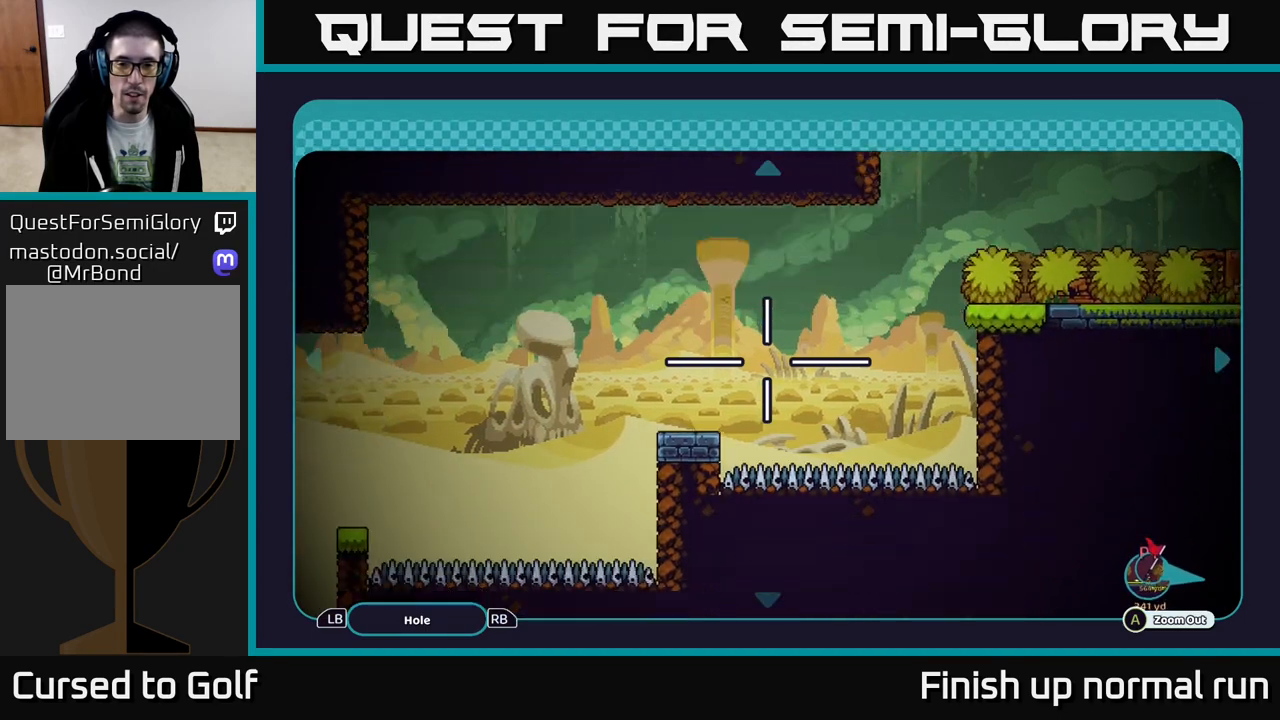
{"buttons": [], "left_stick": "down-left", "right_stick": "center", "events": [[100, "left_stick", "down-left"]]}
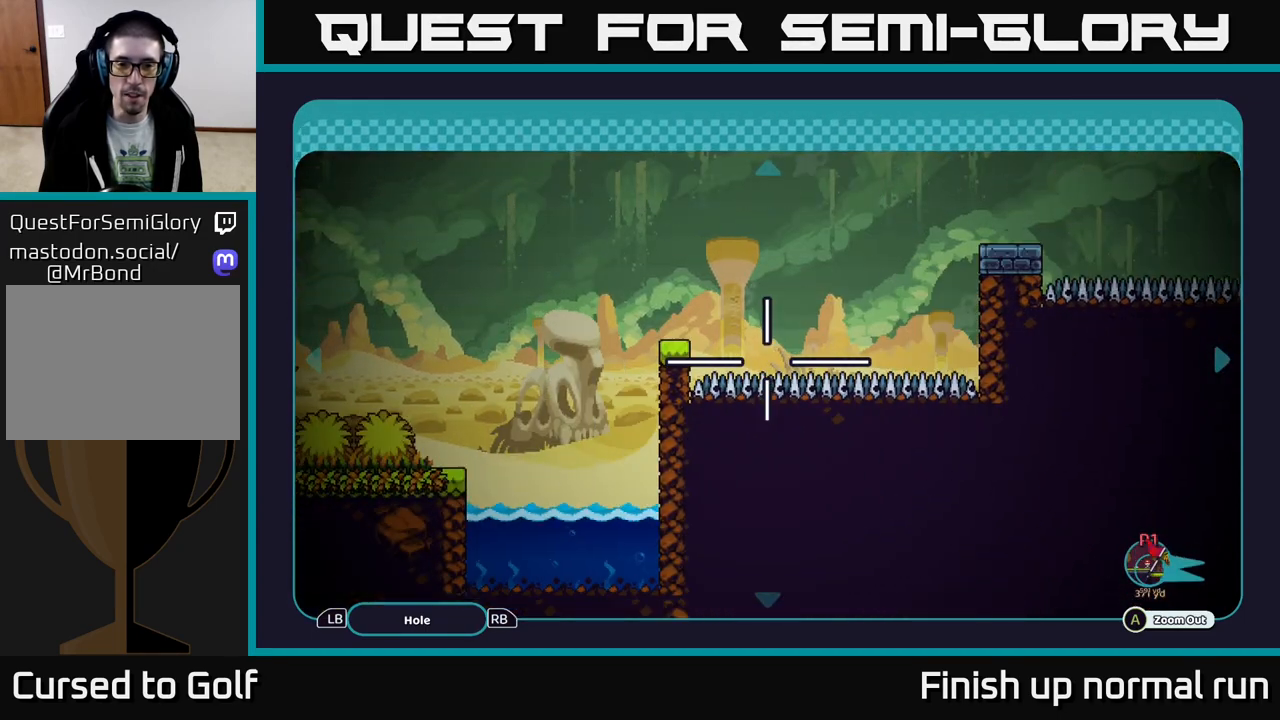
{"buttons": [], "left_stick": "up-right", "right_stick": "center", "events": [[33, "left_stick", "center"], [167, "left_stick", "left"], [350, "left_stick", "up"], [400, "left_stick", "up-right"]]}
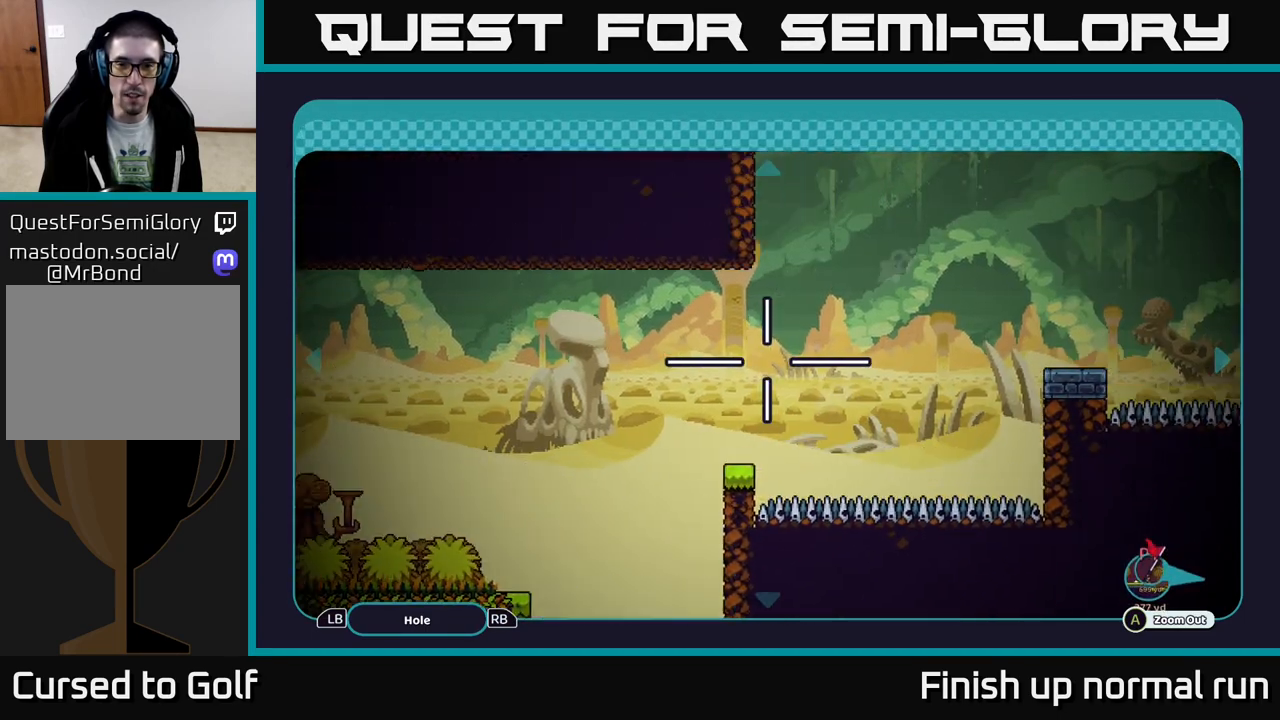
{"buttons": [], "left_stick": "center", "right_stick": "center", "events": [[133, "left_stick", "right"], [417, "left_stick", "center"]]}
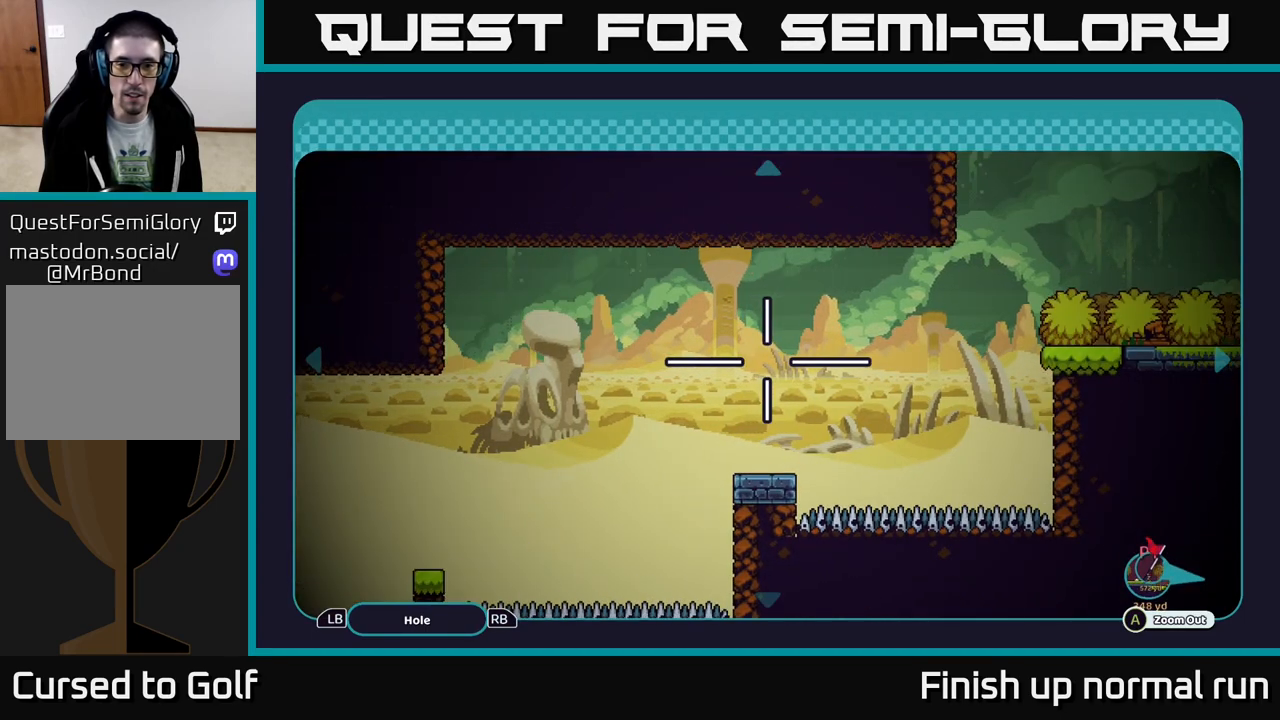
{"buttons": [], "left_stick": "center", "right_stick": "center", "events": []}
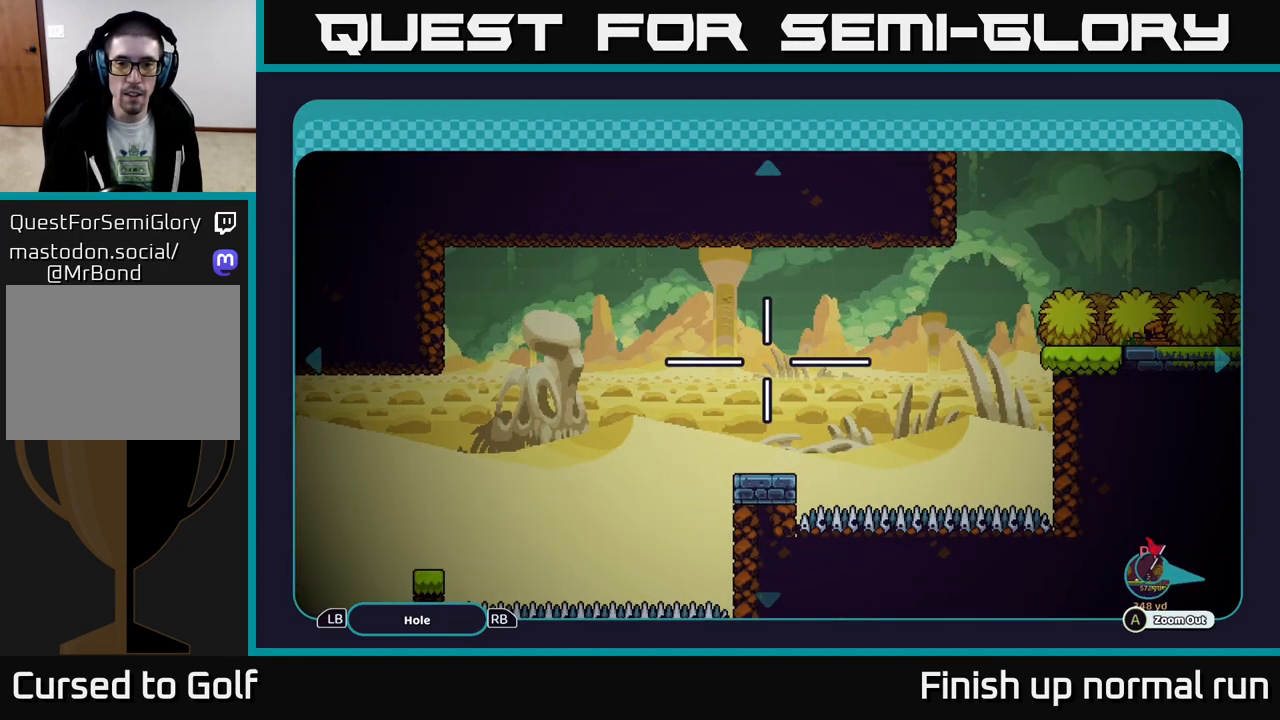
{"buttons": [], "left_stick": "down-left", "right_stick": "center", "events": [[33, "left_stick", "down-left"]]}
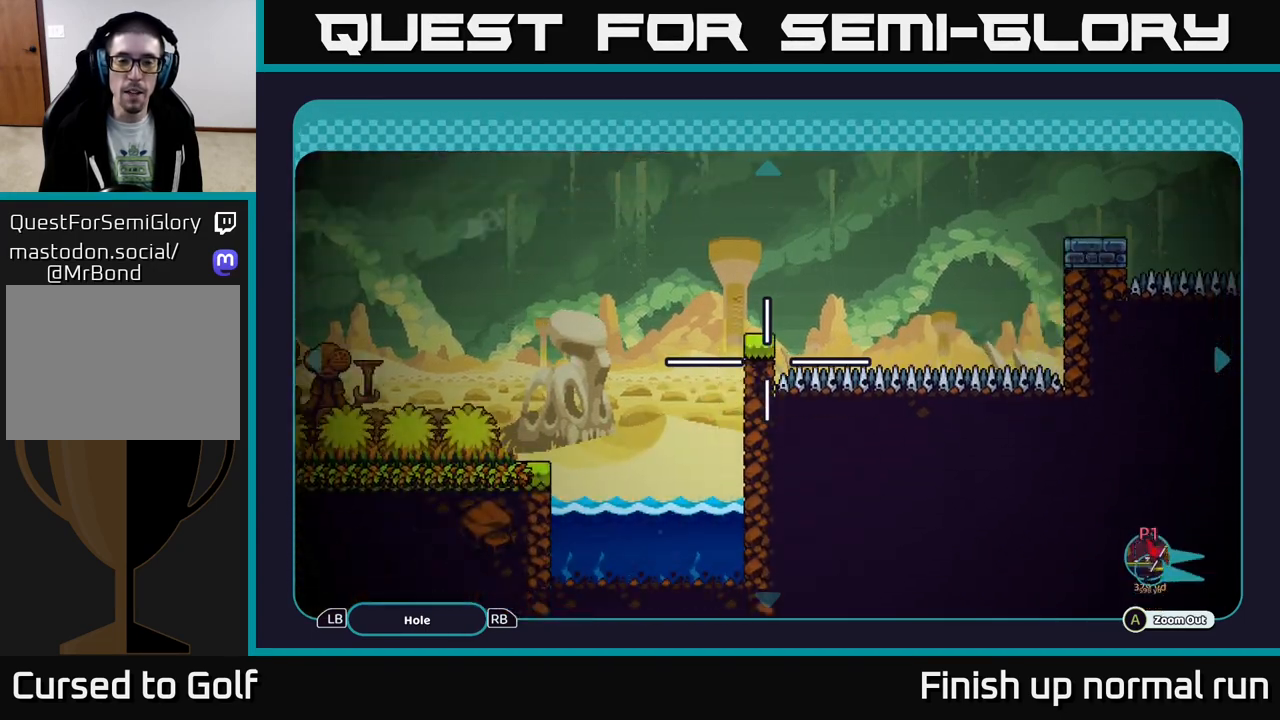
{"buttons": [], "left_stick": "left", "right_stick": "center", "events": [[117, "left_stick", "left"], [233, "left_stick", "up-left"], [417, "left_stick", "left"]]}
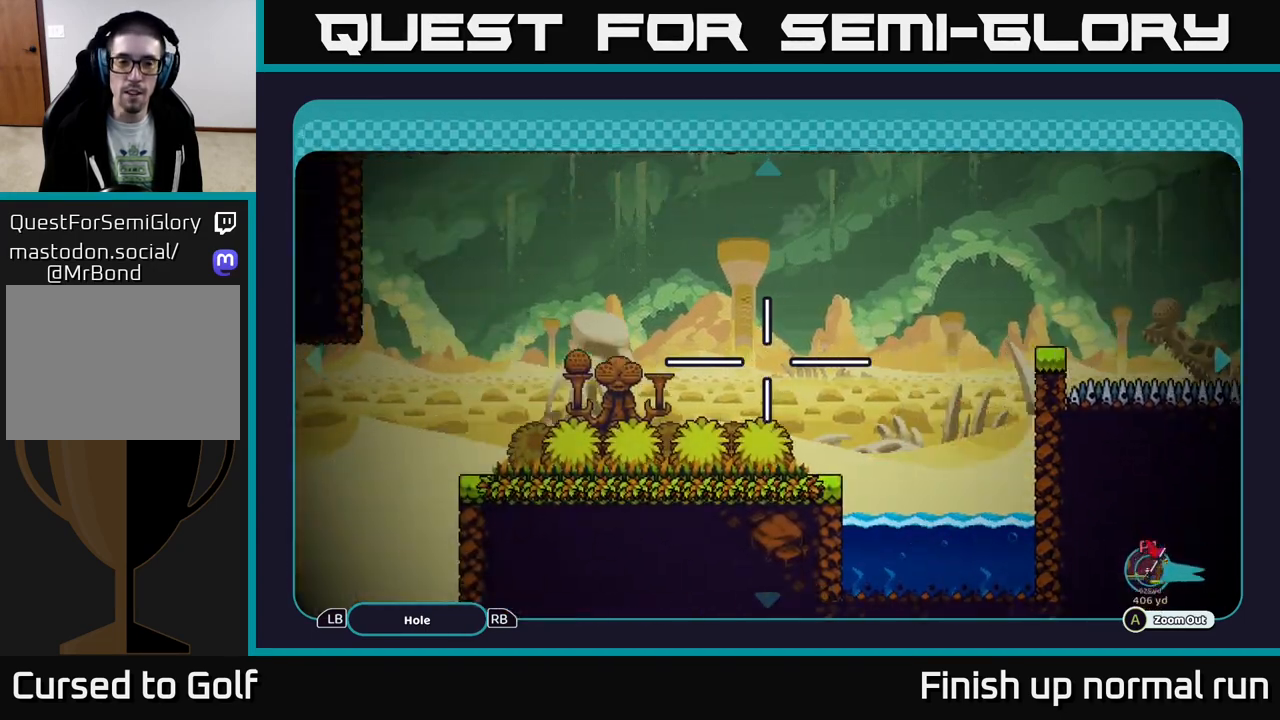
{"buttons": [], "left_stick": "right", "right_stick": "center", "events": [[83, "left_stick", "center"], [200, "left_stick", "right"]]}
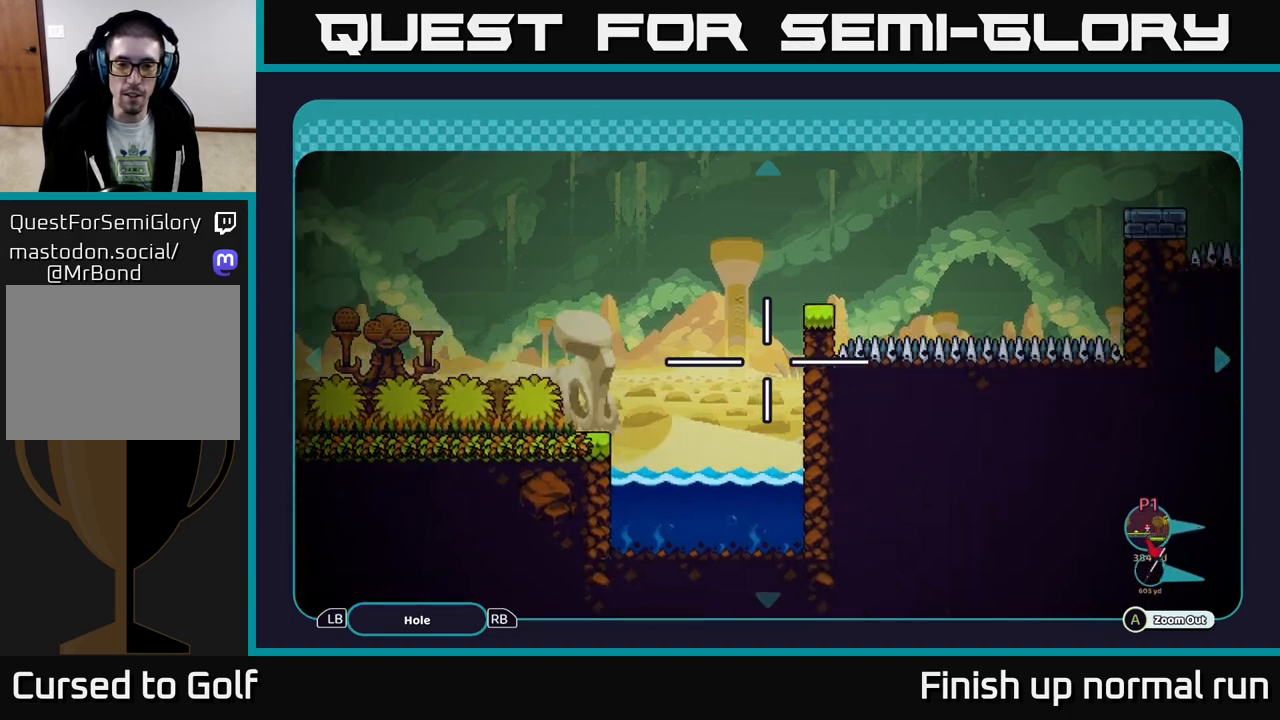
{"buttons": [], "left_stick": "right", "right_stick": "center", "events": [[133, "left_stick", "up-right"], [500, "left_stick", "right"]]}
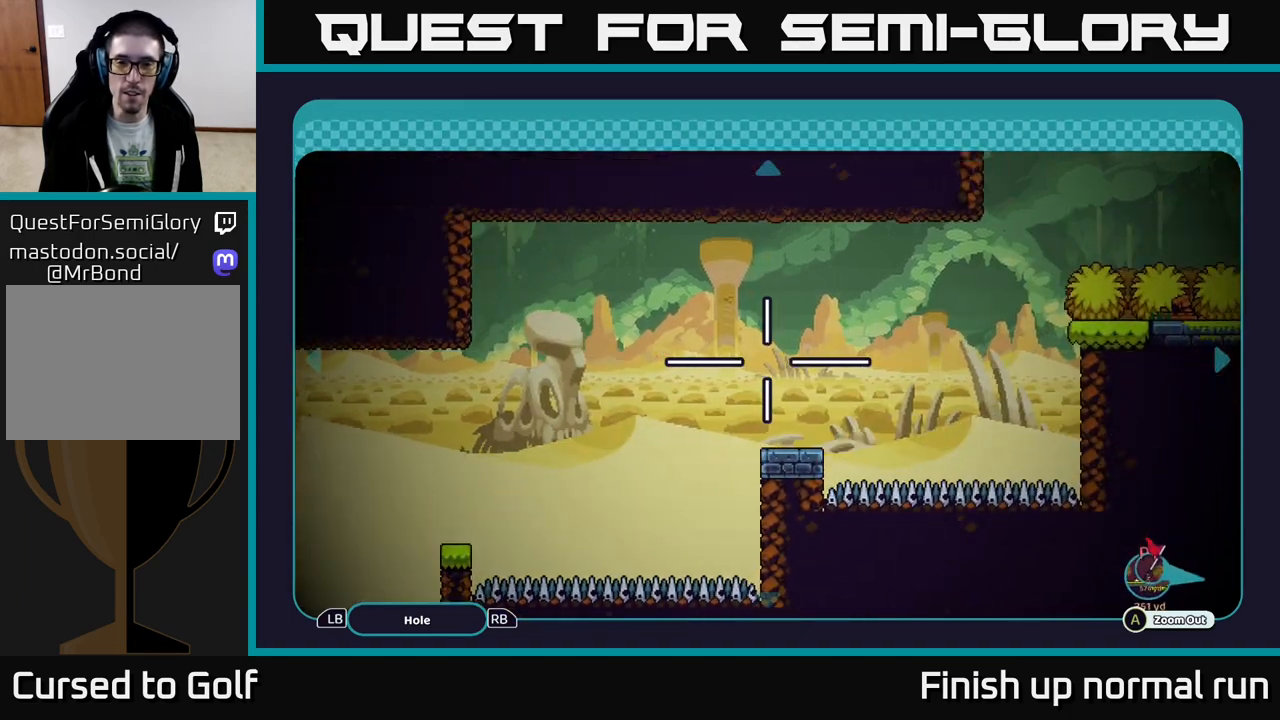
{"buttons": [], "left_stick": "down-left", "right_stick": "center", "events": [[233, "left_stick", "left"], [450, "left_stick", "down-left"]]}
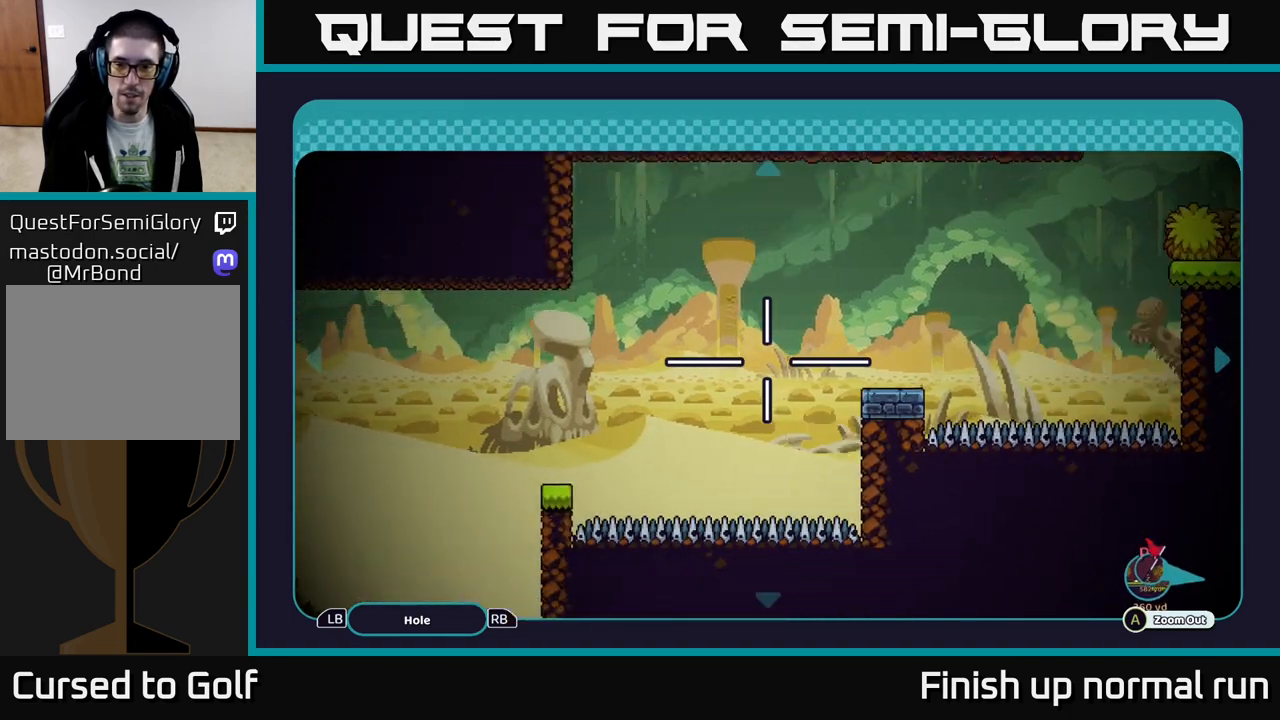
{"buttons": [], "left_stick": "center", "right_stick": "center", "events": [[167, "left_stick", "center"], [383, "B", "down"], [467, "B", "up"]]}
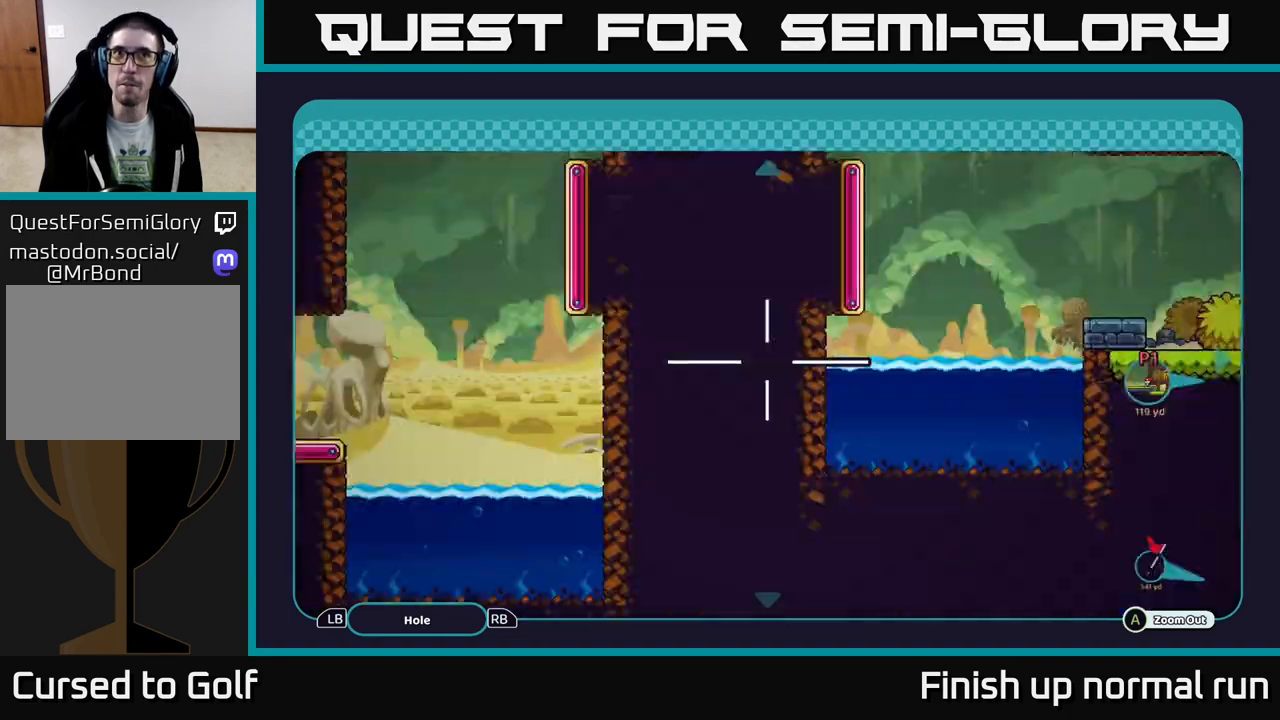
{"buttons": [], "left_stick": "center", "right_stick": "left", "events": [[417, "right_stick", "left"]]}
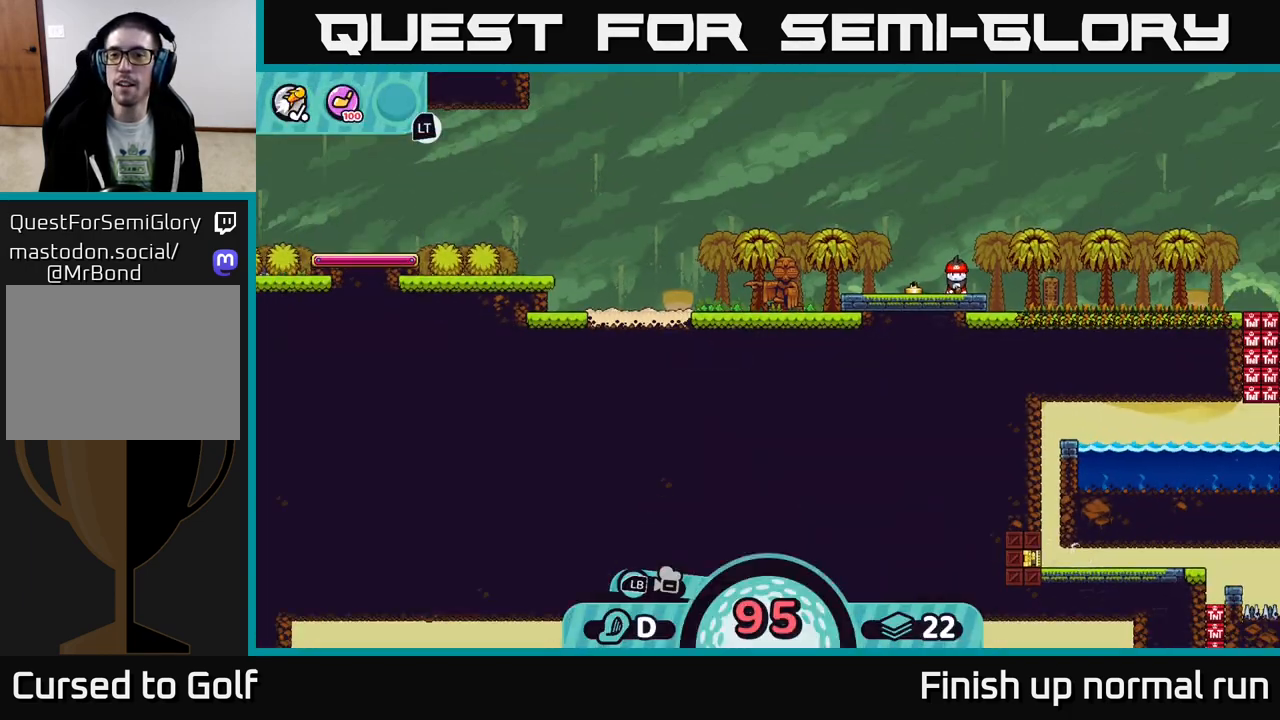
{"buttons": [], "left_stick": "center", "right_stick": "center", "events": [[250, "right_stick", "center"], [367, "X", "down"], [467, "X", "up"]]}
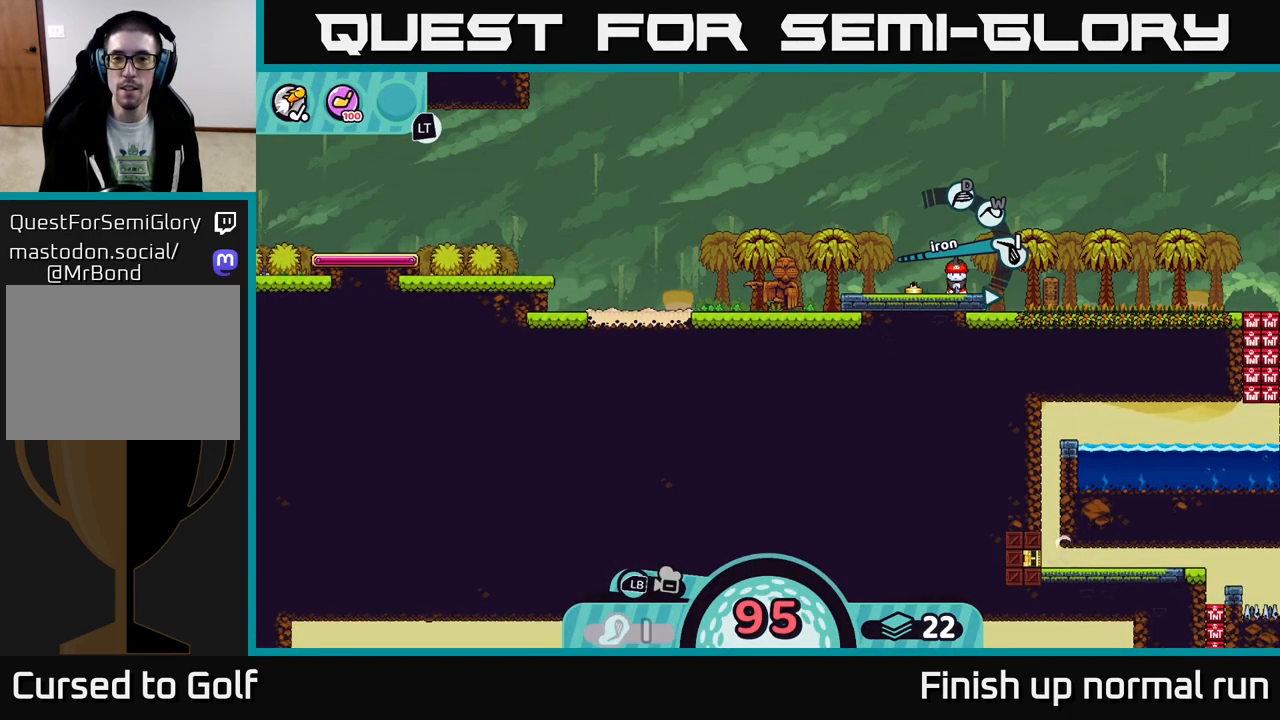
{"buttons": [], "left_stick": "center", "right_stick": "center", "events": []}
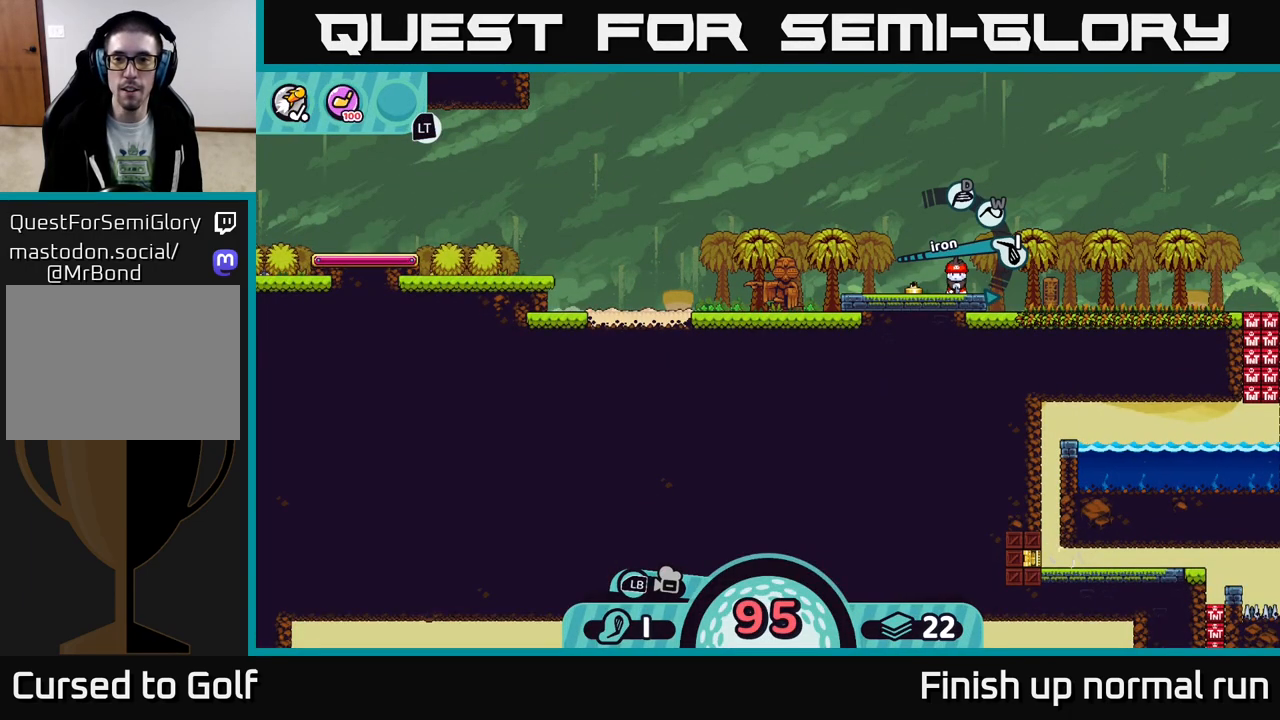
{"buttons": [], "left_stick": "center", "right_stick": "center", "events": [[67, "X", "down"], [117, "X", "up"]]}
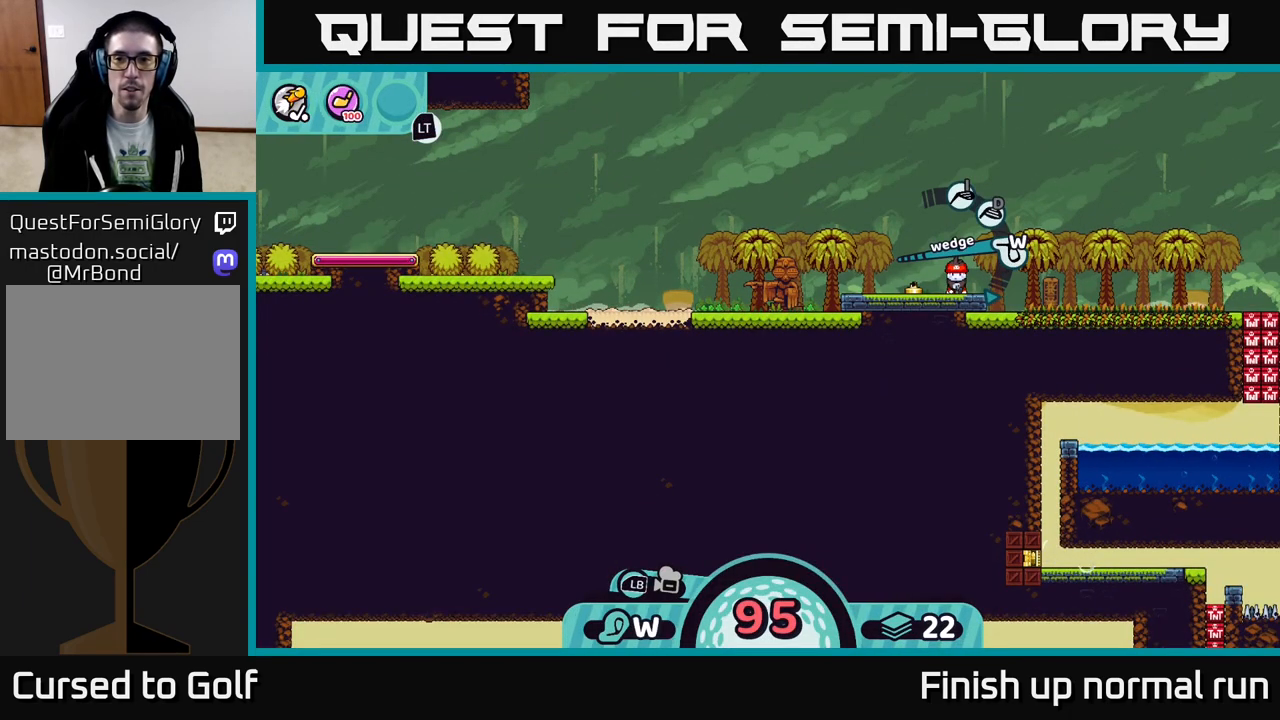
{"buttons": [], "left_stick": "center", "right_stick": "center", "events": [[117, "X", "down"], [183, "X", "up"], [433, "A", "down"], [500, "A", "up"]]}